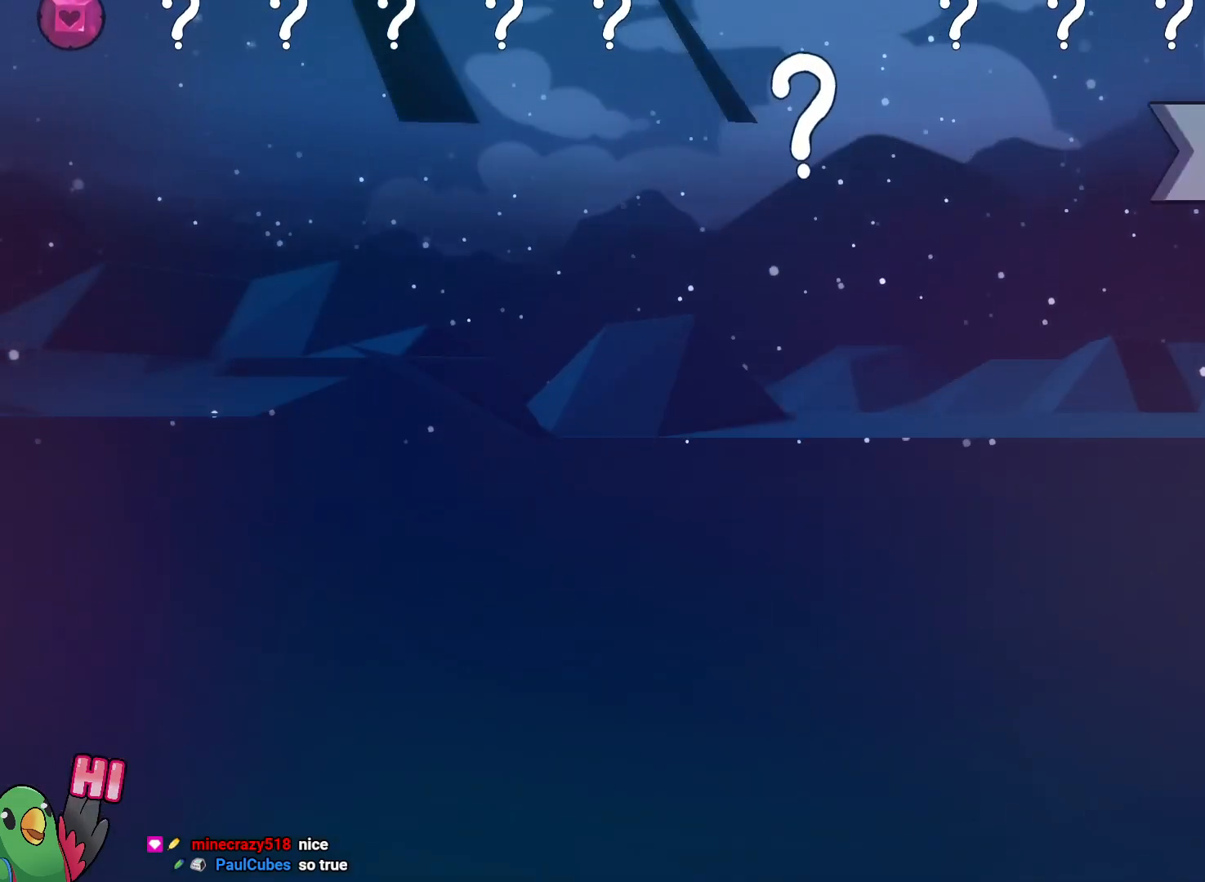
Gameplay with a controller (Nintendo layout); each line is a JSON object with the inputs held at the frame after it. "events" lists button and stick changes between this image and that frame as [ms after this image, input, new state], when the widget could be followed in between. Not read: DPAD_LEFT HOME L3 R3.
{"buttons": [], "left_stick": "center", "right_stick": "center", "events": [[33, "B", "up"]]}
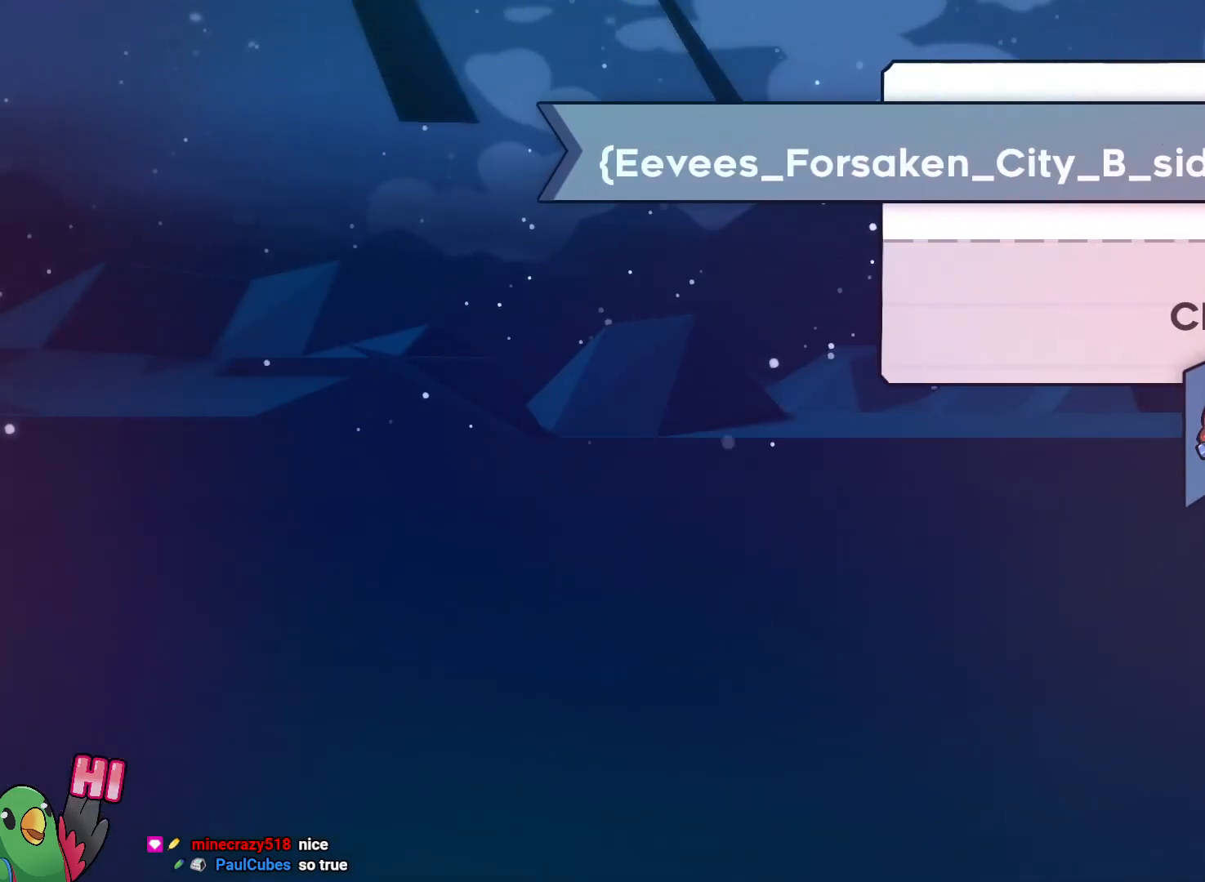
{"buttons": [], "left_stick": "center", "right_stick": "center", "events": []}
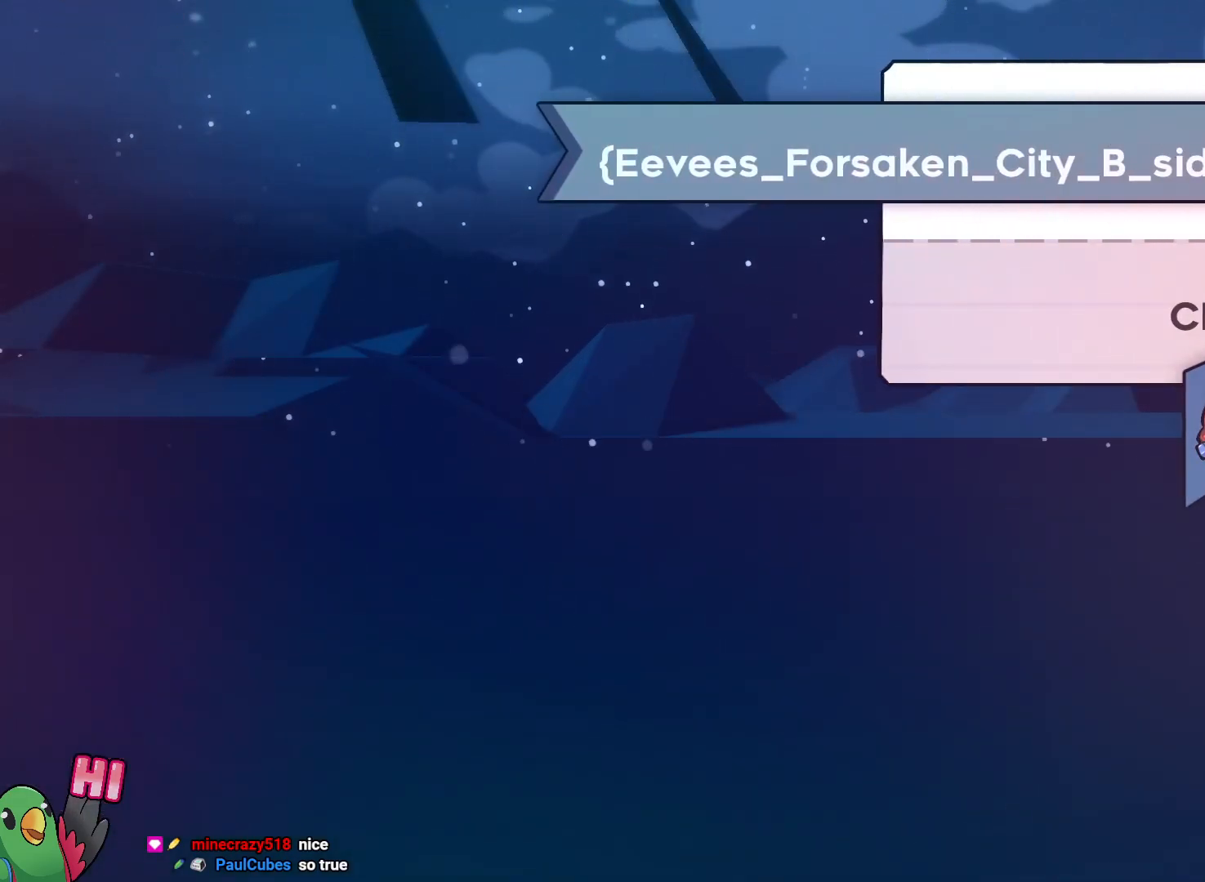
{"buttons": [], "left_stick": "center", "right_stick": "center", "events": []}
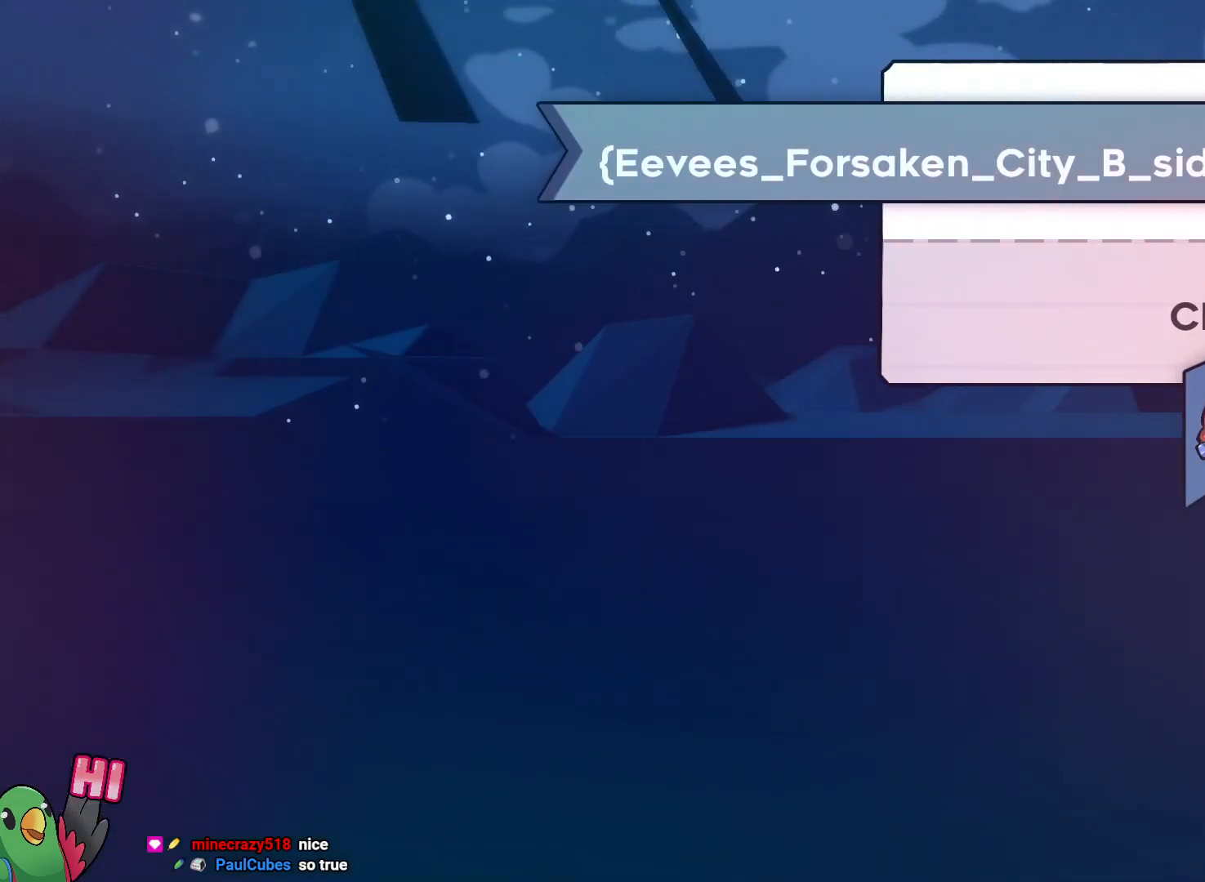
{"buttons": [], "left_stick": "center", "right_stick": "center", "events": []}
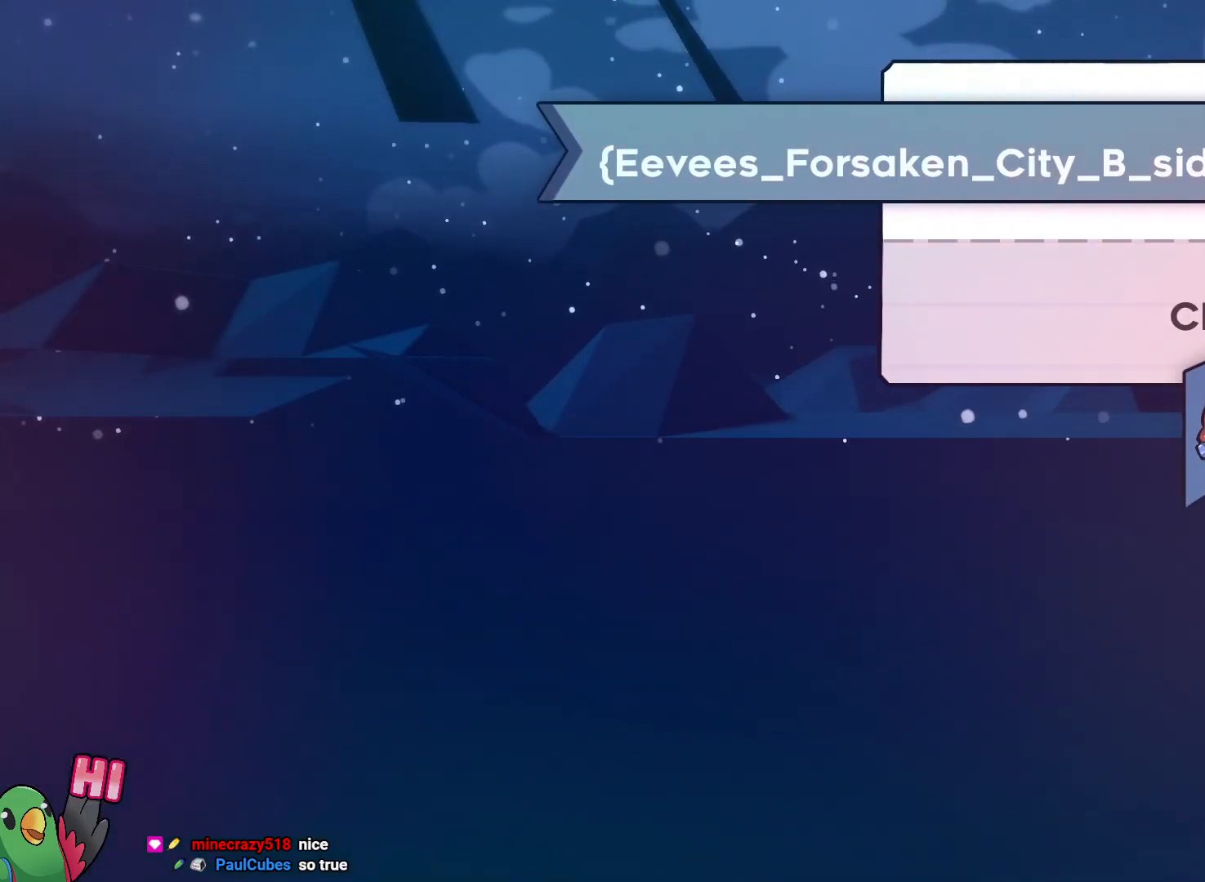
{"buttons": [], "left_stick": "center", "right_stick": "center", "events": []}
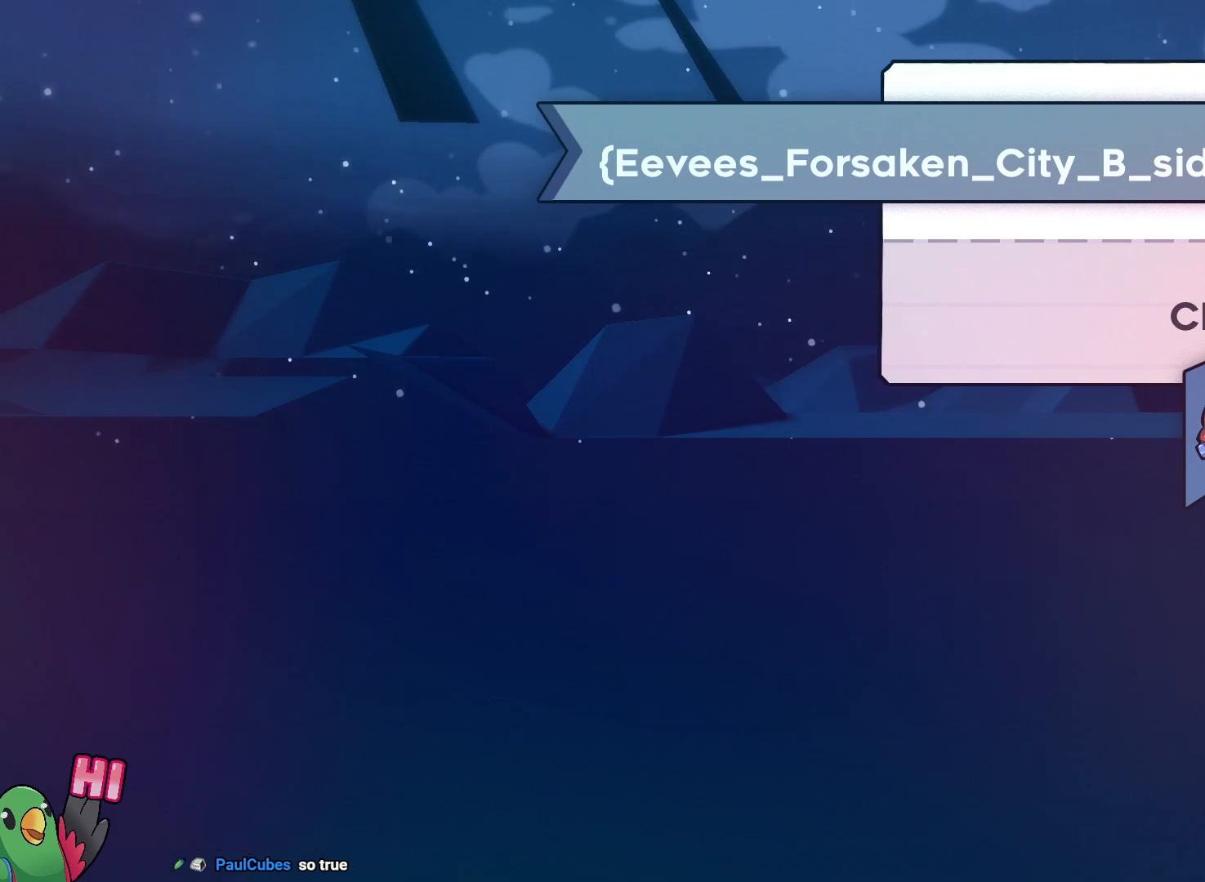
{"buttons": [], "left_stick": "center", "right_stick": "center", "events": [[183, "B", "down"], [333, "B", "up"]]}
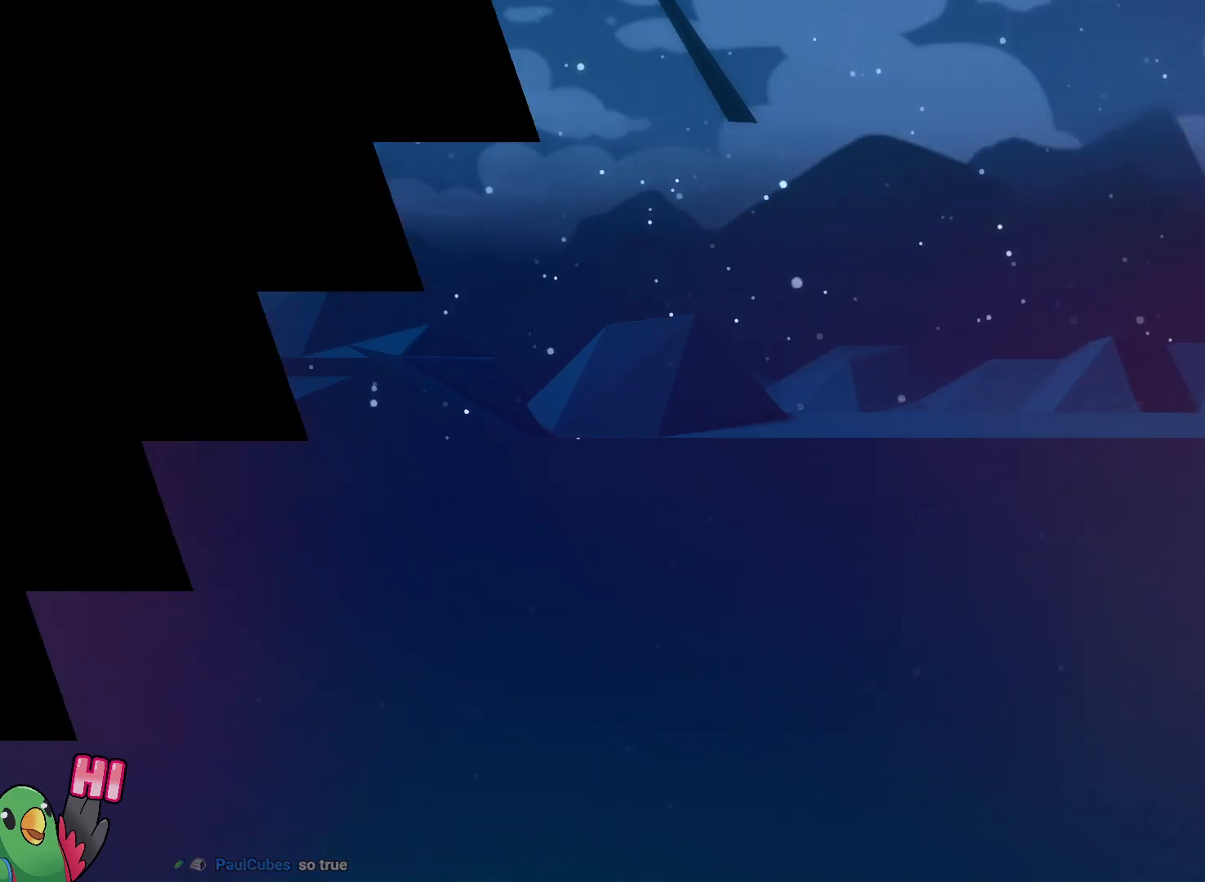
{"buttons": [], "left_stick": "center", "right_stick": "center", "events": []}
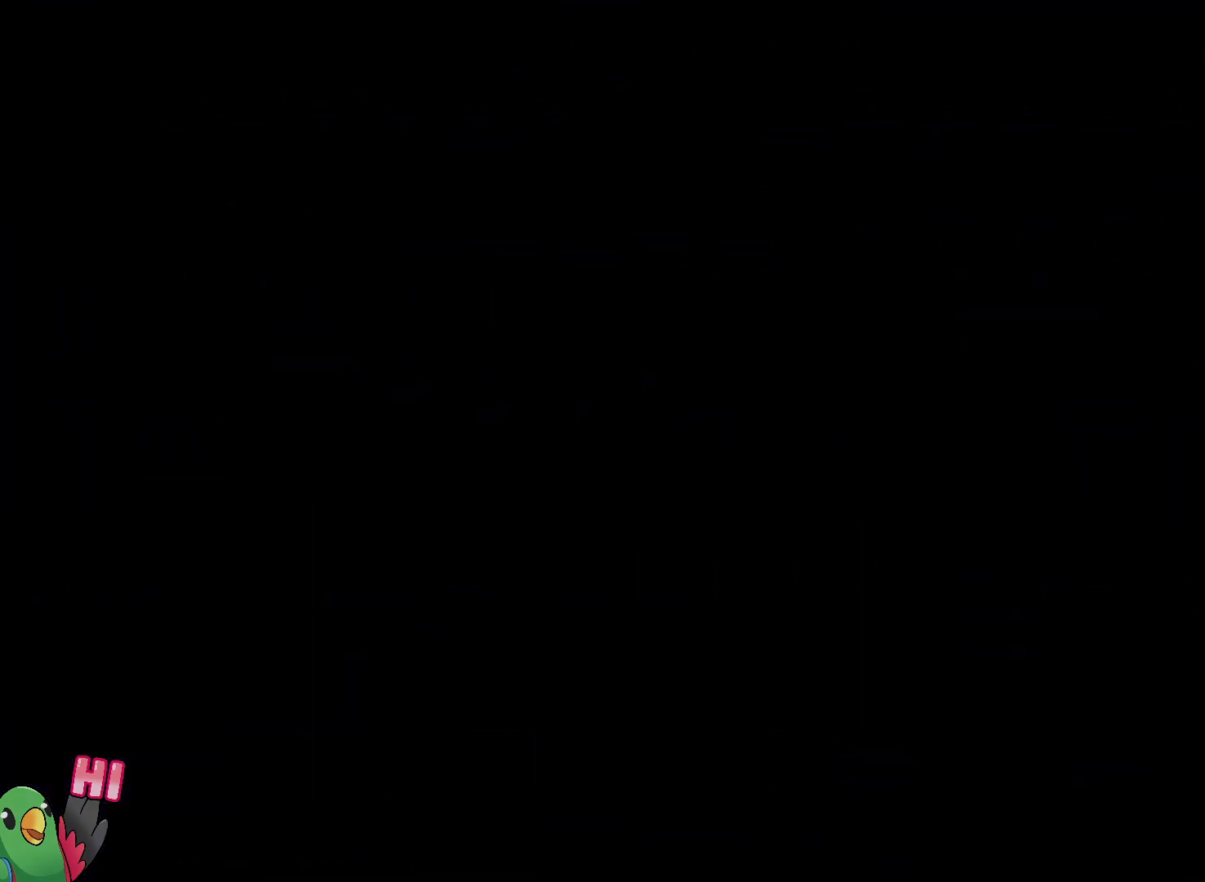
{"buttons": [], "left_stick": "center", "right_stick": "center", "events": []}
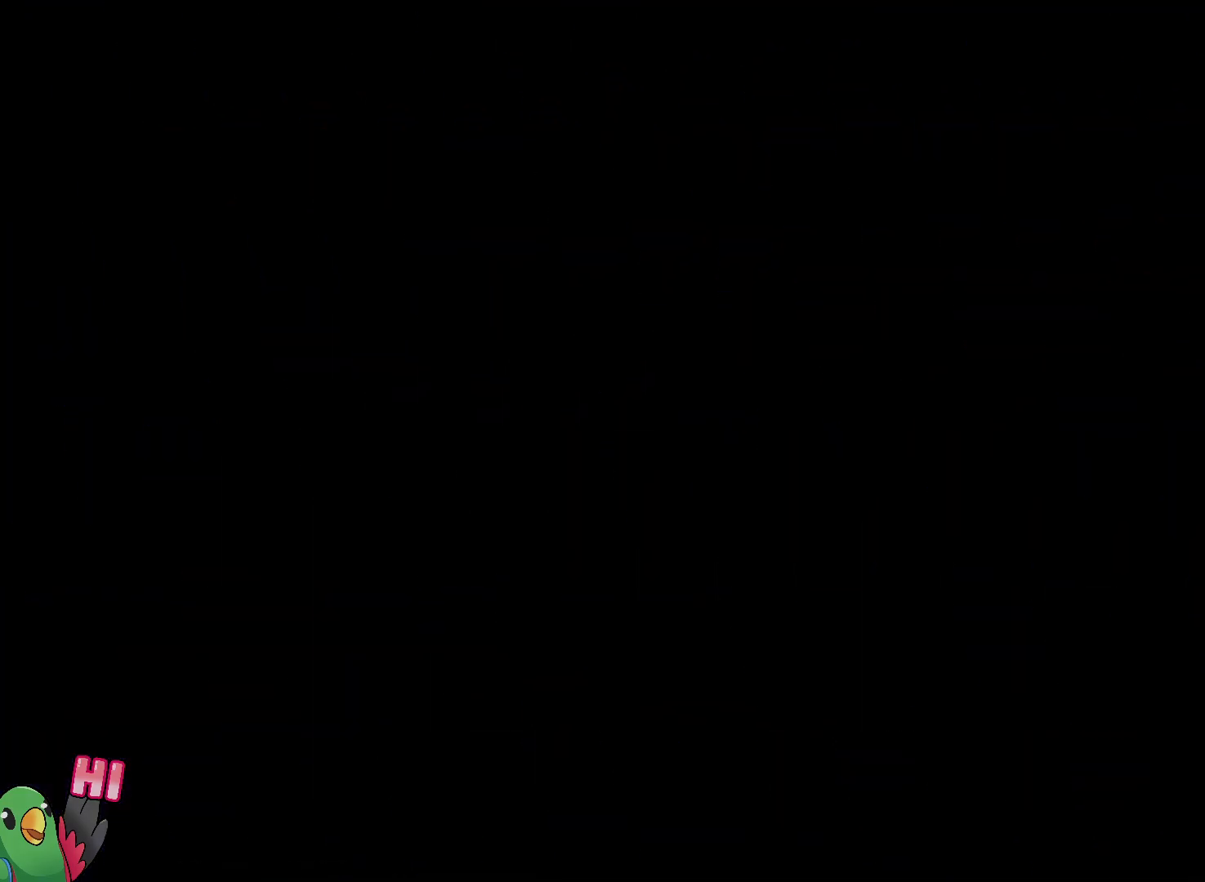
{"buttons": [], "left_stick": "center", "right_stick": "center", "events": []}
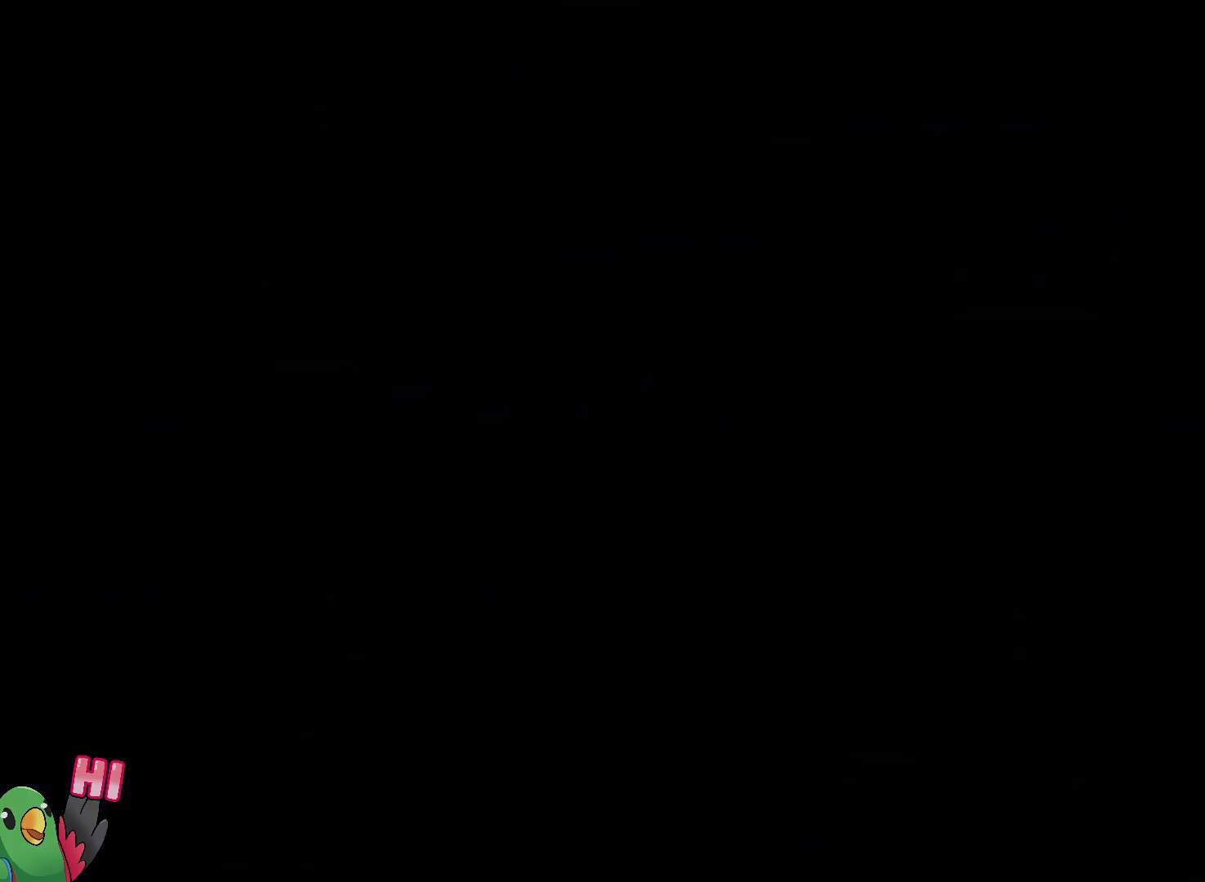
{"buttons": [], "left_stick": "center", "right_stick": "center", "events": []}
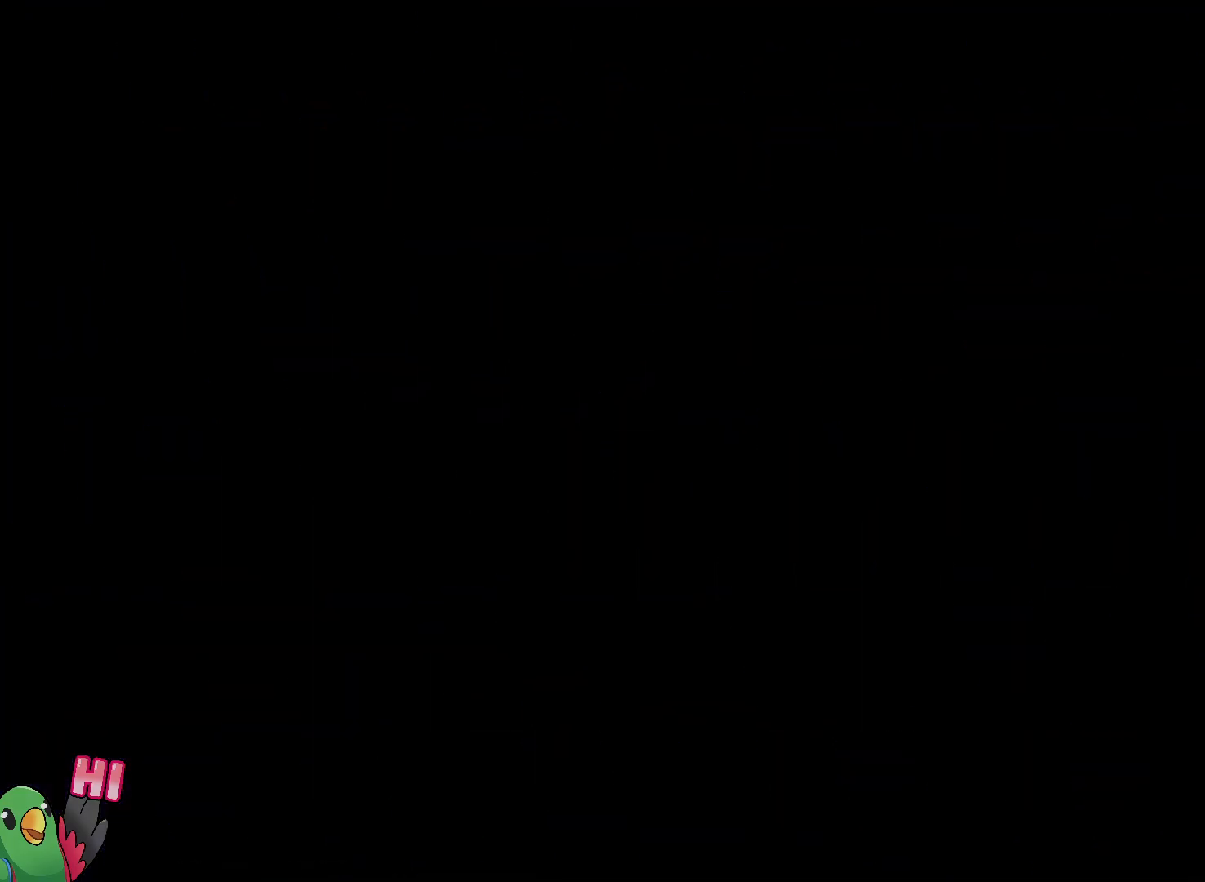
{"buttons": [], "left_stick": "center", "right_stick": "center", "events": []}
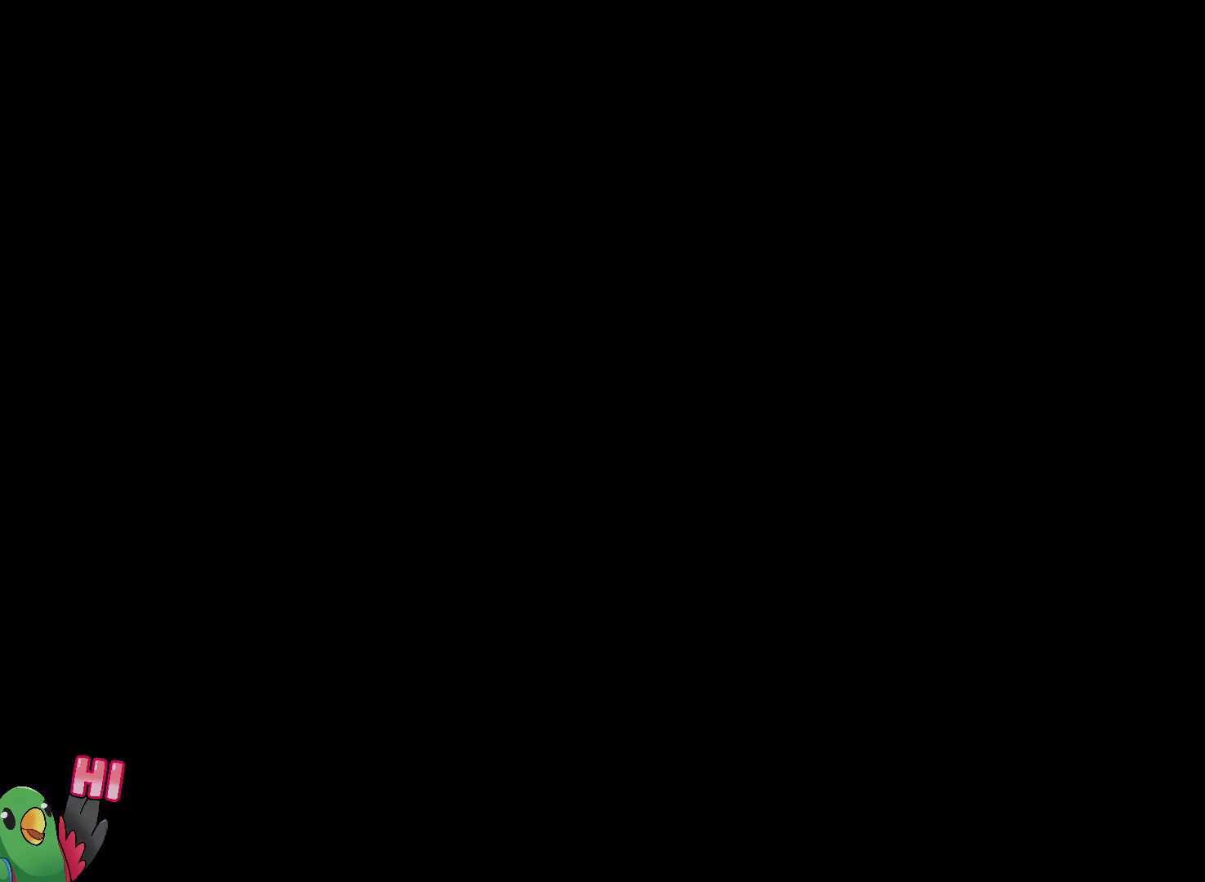
{"buttons": [], "left_stick": "center", "right_stick": "center", "events": []}
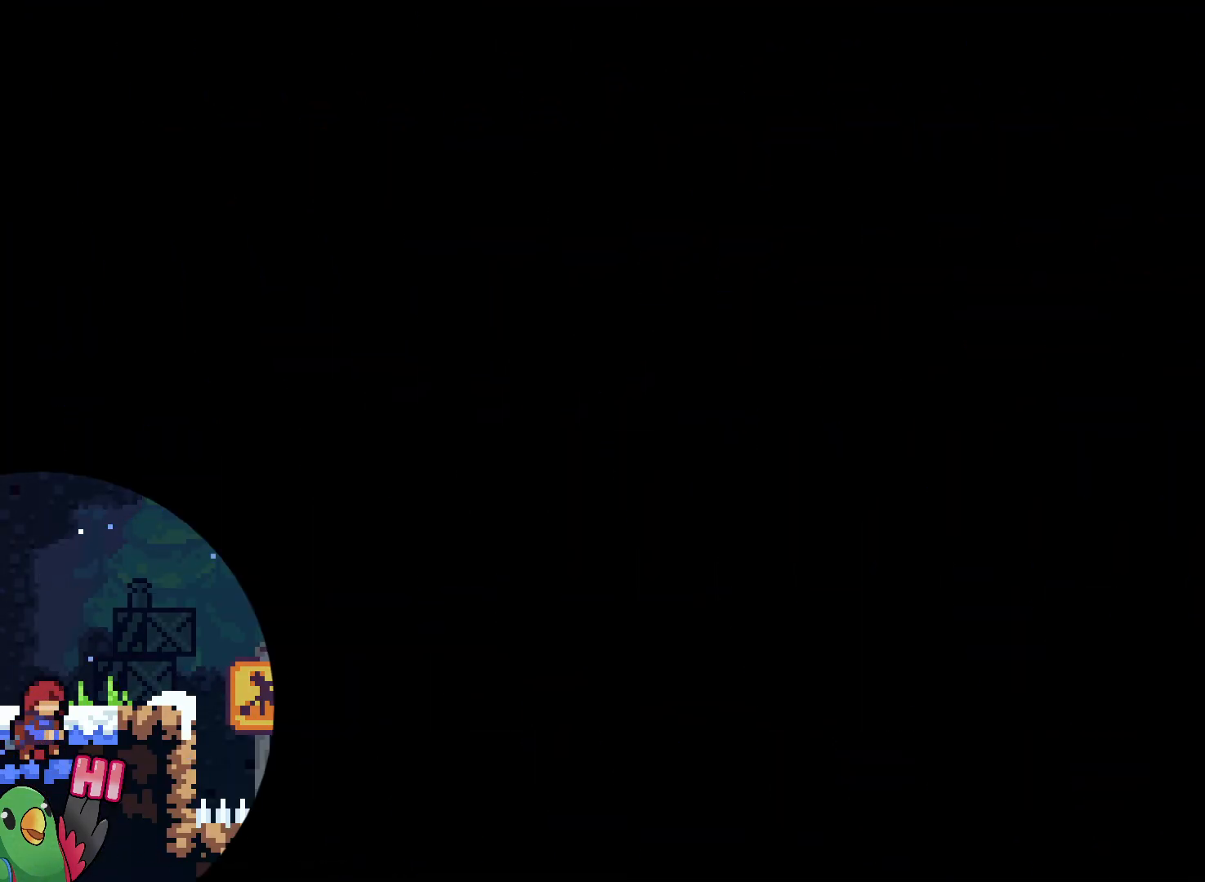
{"buttons": ["R1"], "left_stick": "center", "right_stick": "center", "events": [[500, "R1", "down"]]}
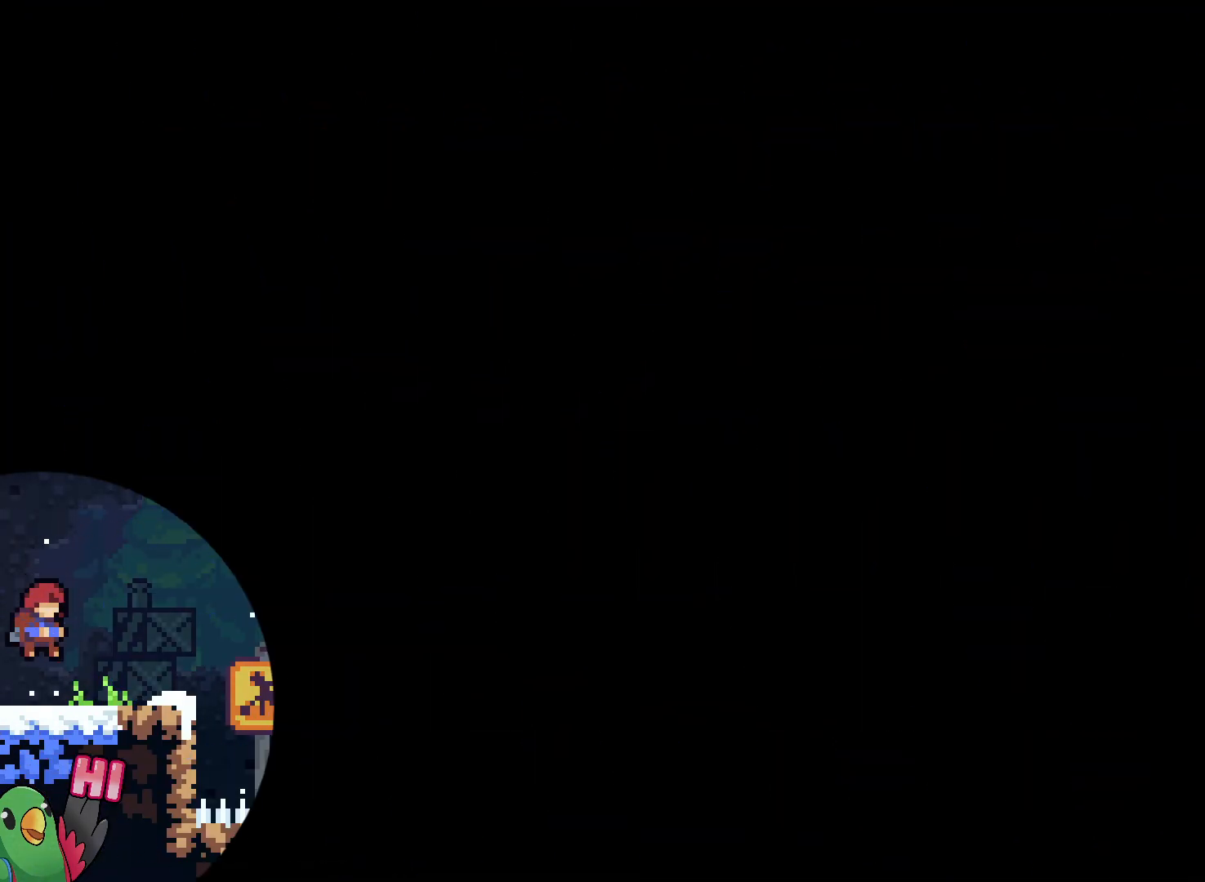
{"buttons": ["R1"], "left_stick": "center", "right_stick": "center", "events": [[217, "left_stick", "right"], [400, "left_stick", "center"]]}
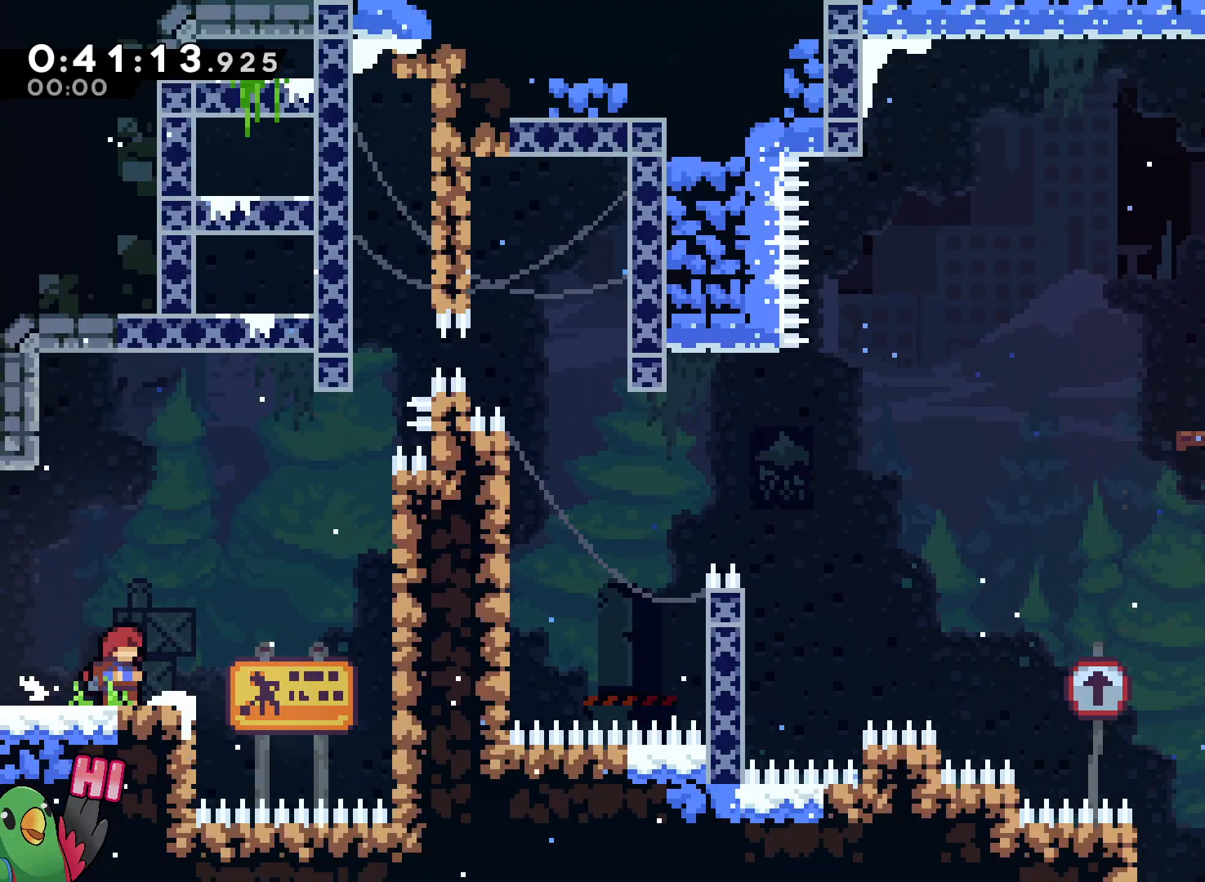
{"buttons": ["R1"], "left_stick": "center", "right_stick": "center", "events": [[267, "left_stick", "right"], [400, "left_stick", "center"]]}
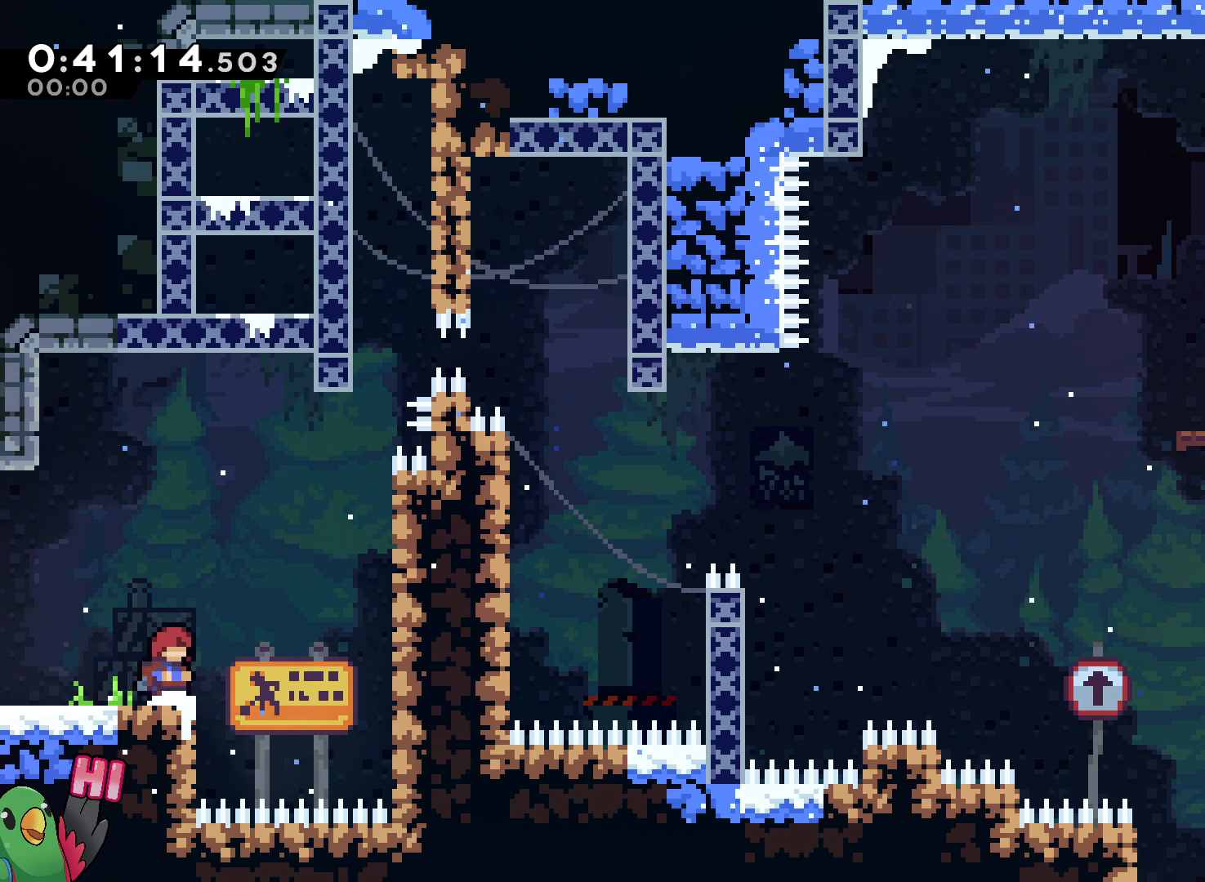
{"buttons": ["R1"], "left_stick": "center", "right_stick": "center", "events": []}
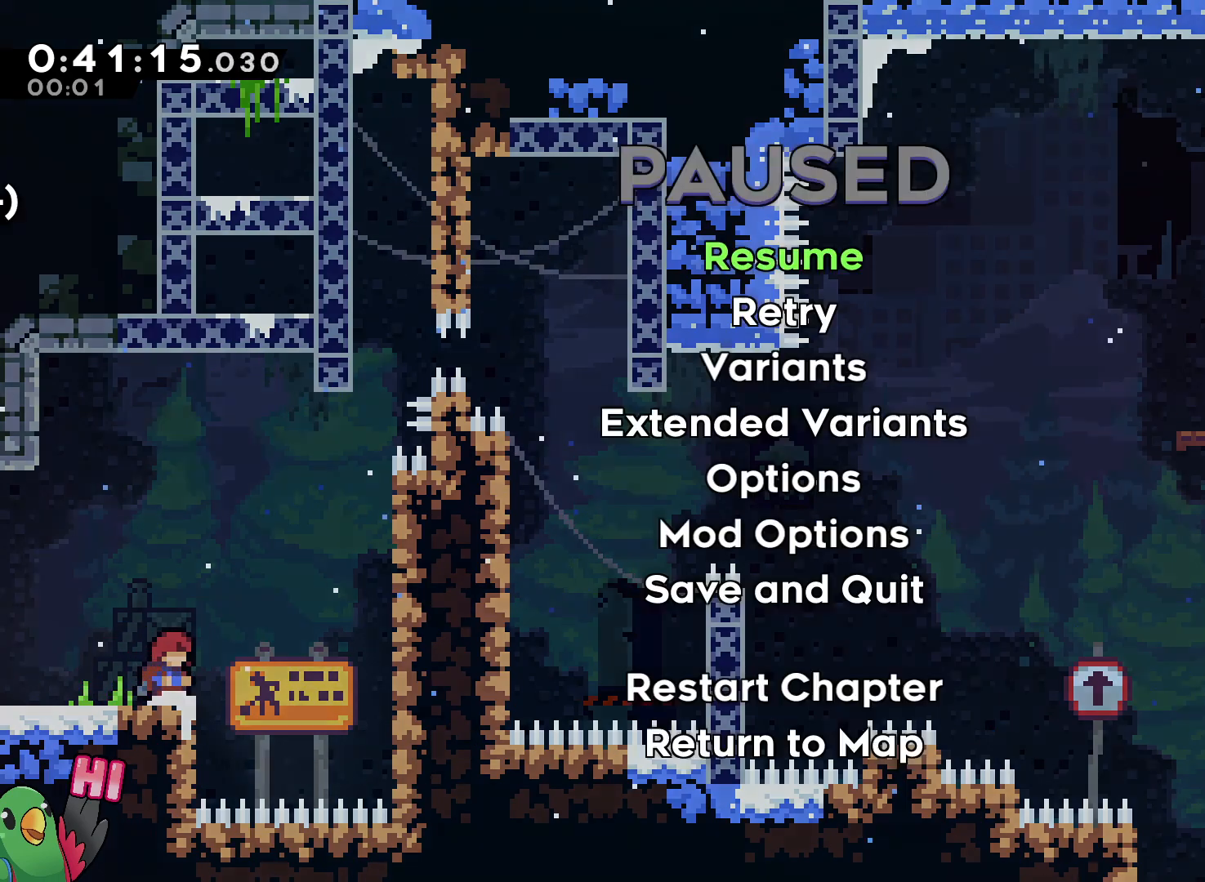
{"buttons": ["B", "R1"], "left_stick": "center", "right_stick": "center", "events": [[17, "START", "down"], [117, "START", "up"], [267, "B", "down"], [367, "B", "up"], [417, "B", "down"]]}
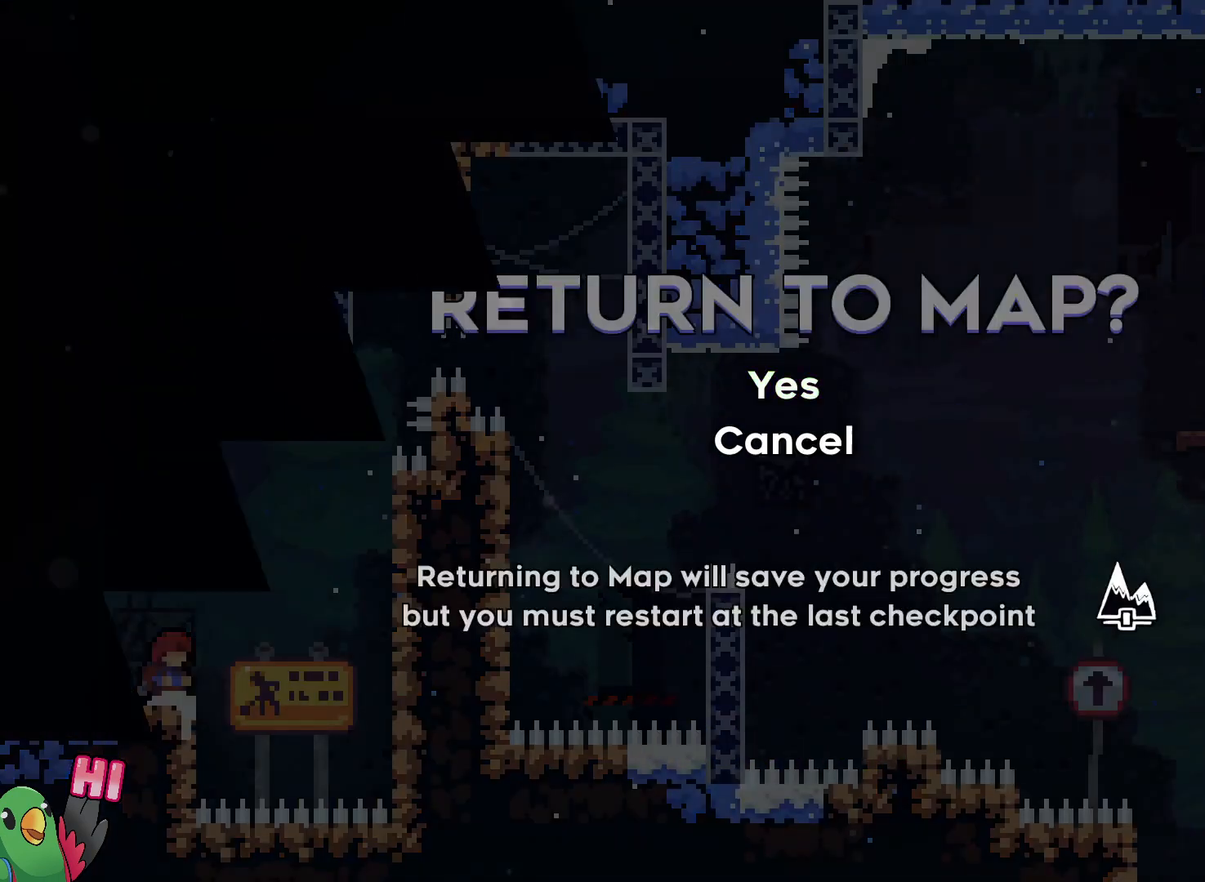
{"buttons": [], "left_stick": "center", "right_stick": "center", "events": [[33, "B", "up"], [217, "R1", "up"]]}
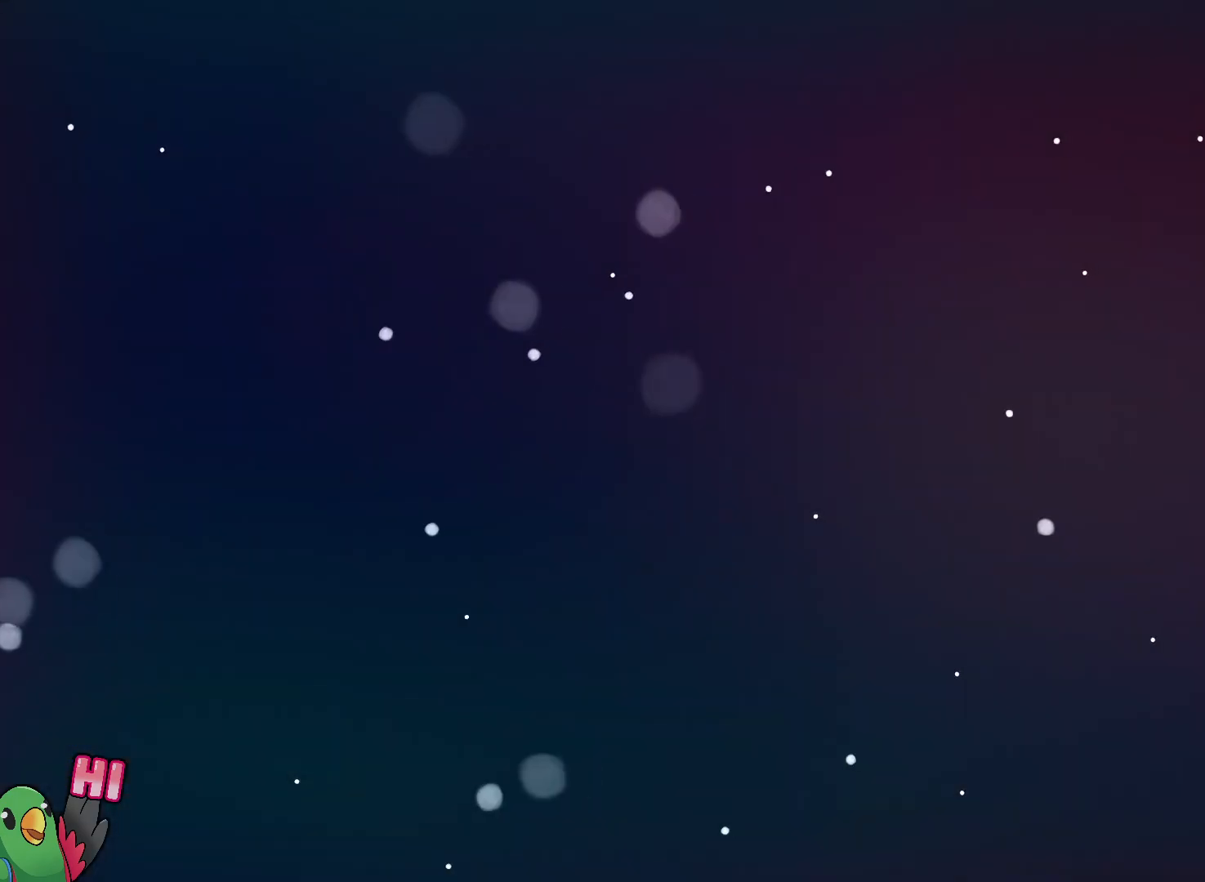
{"buttons": ["R1"], "left_stick": "center", "right_stick": "center", "events": [[283, "R1", "down"]]}
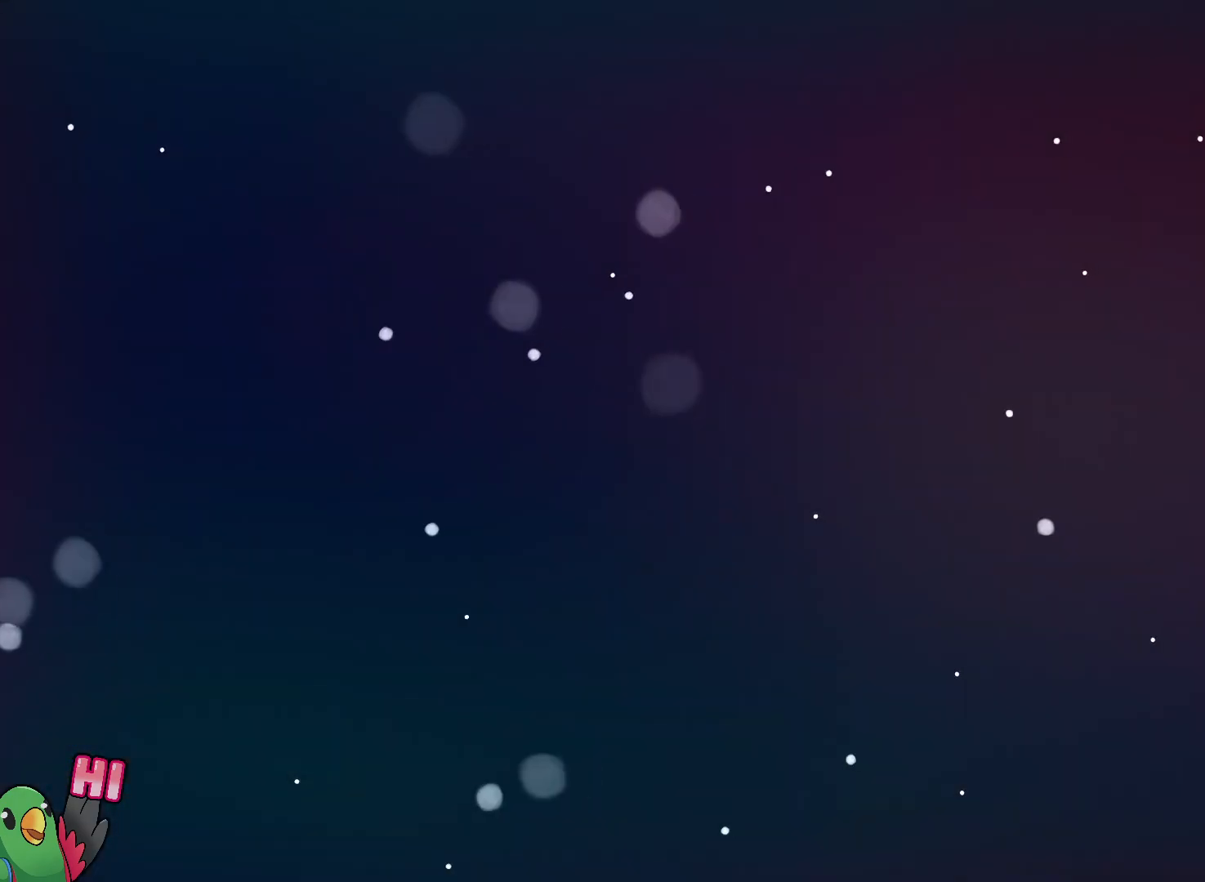
{"buttons": [], "left_stick": "center", "right_stick": "center", "events": [[367, "R1", "up"]]}
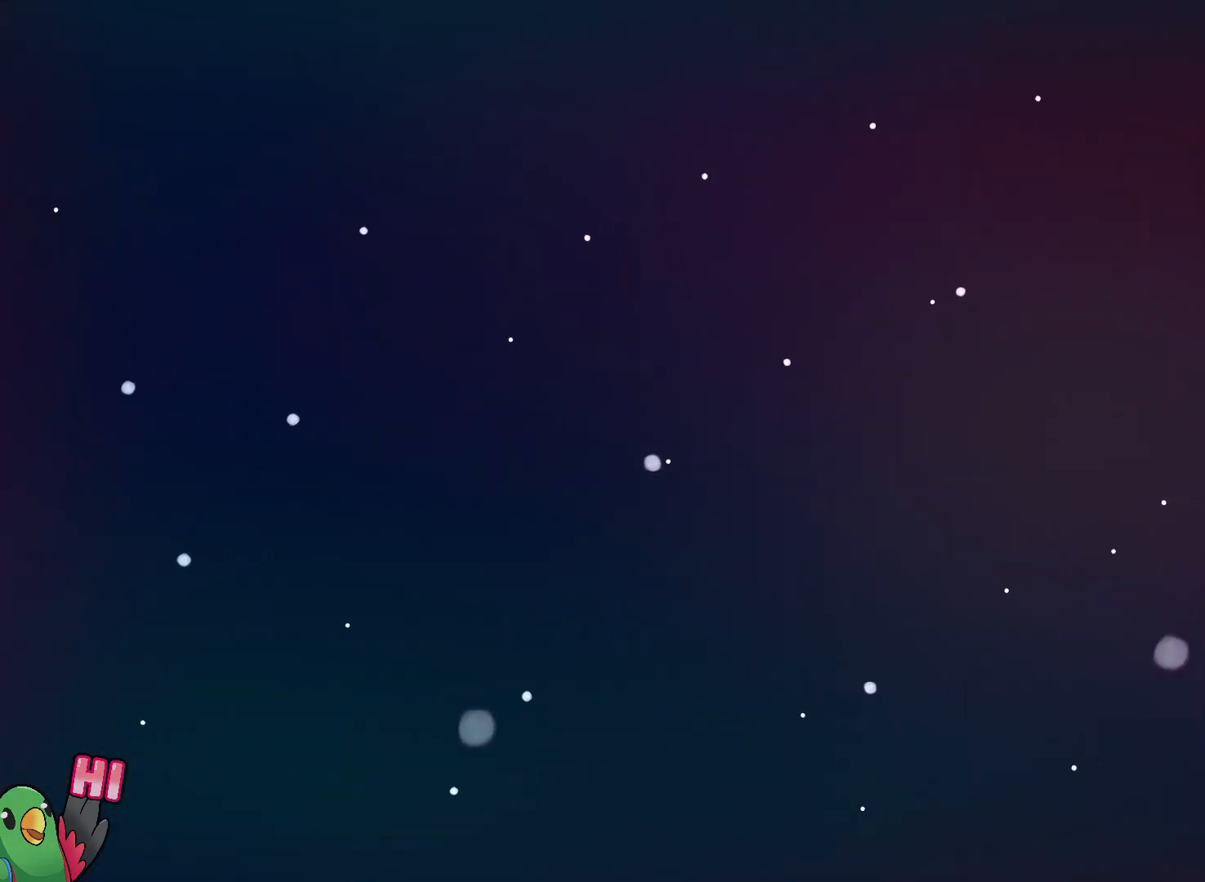
{"buttons": [], "left_stick": "center", "right_stick": "center", "events": []}
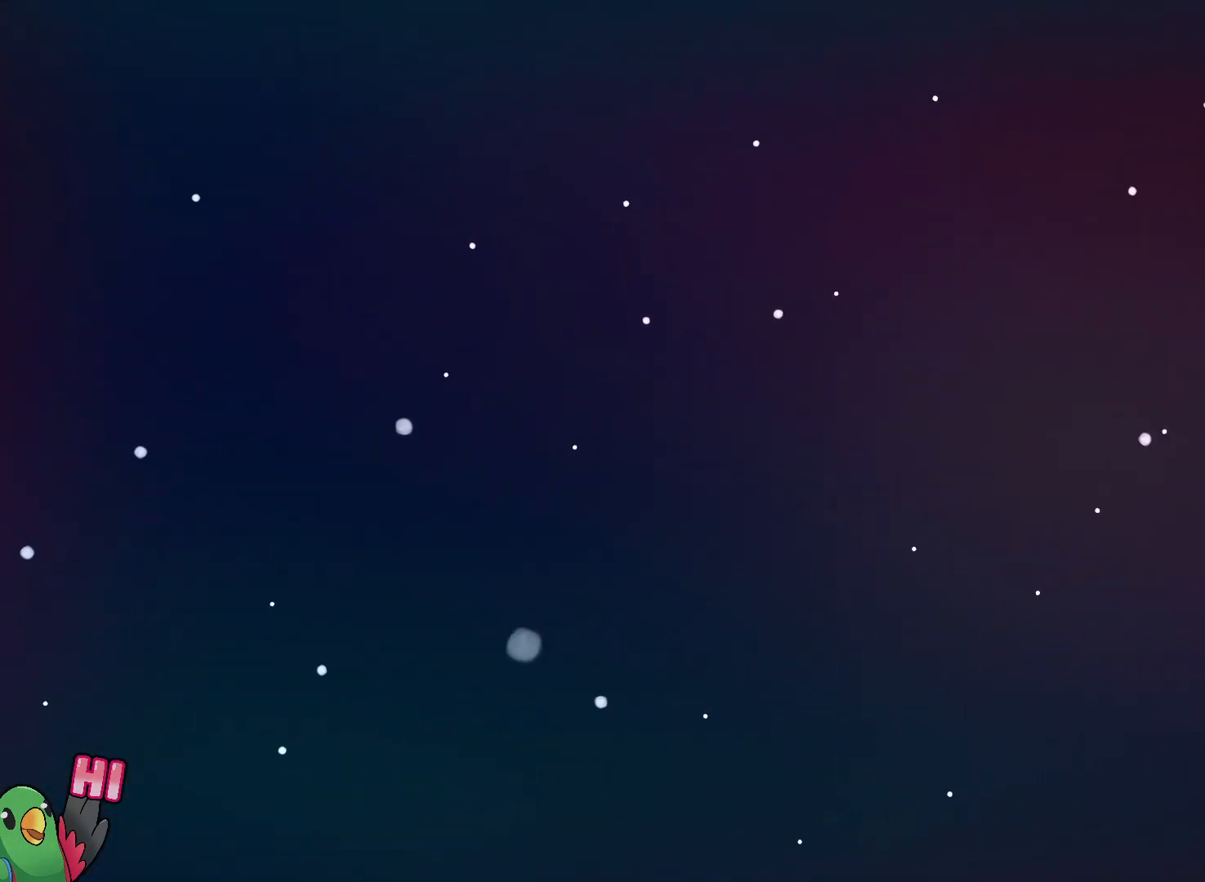
{"buttons": [], "left_stick": "center", "right_stick": "center", "events": []}
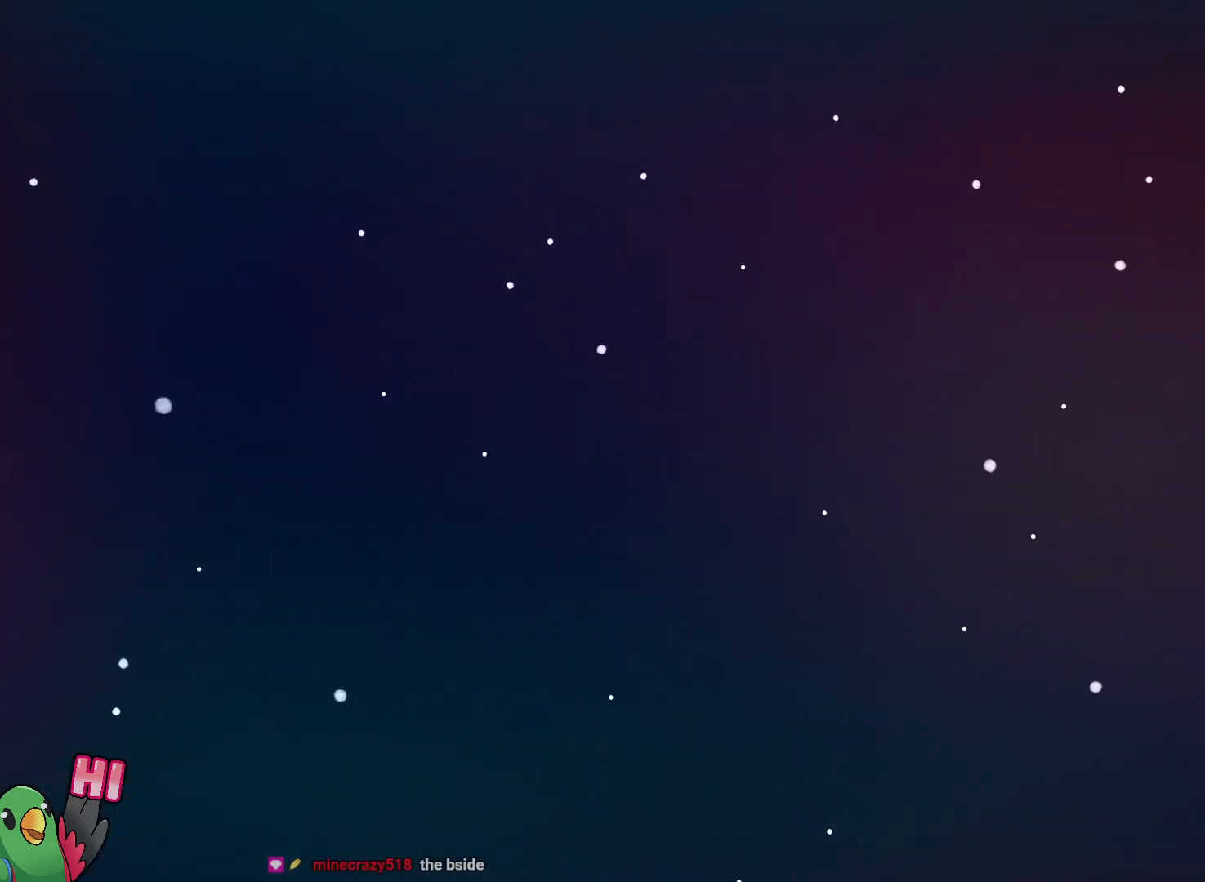
{"buttons": [], "left_stick": "center", "right_stick": "center", "events": []}
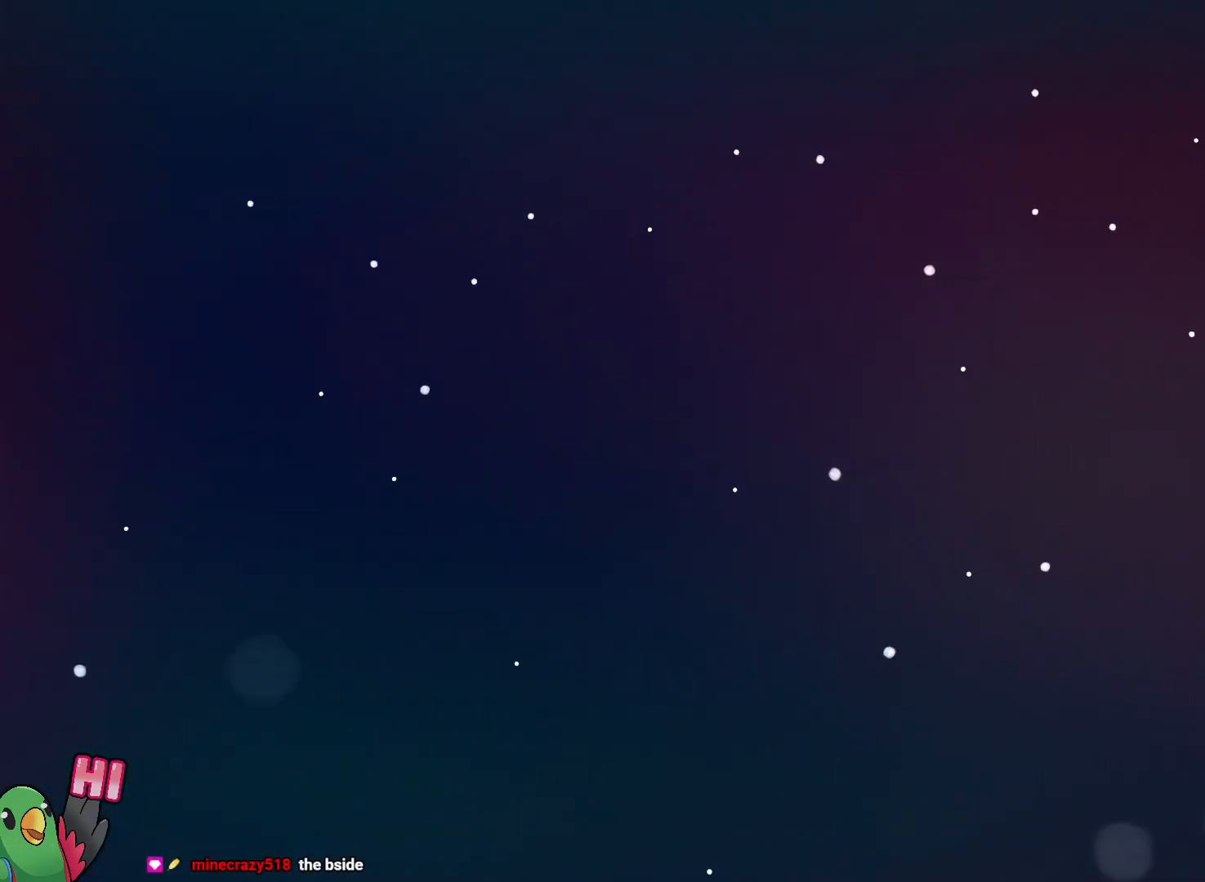
{"buttons": [], "left_stick": "center", "right_stick": "center", "events": []}
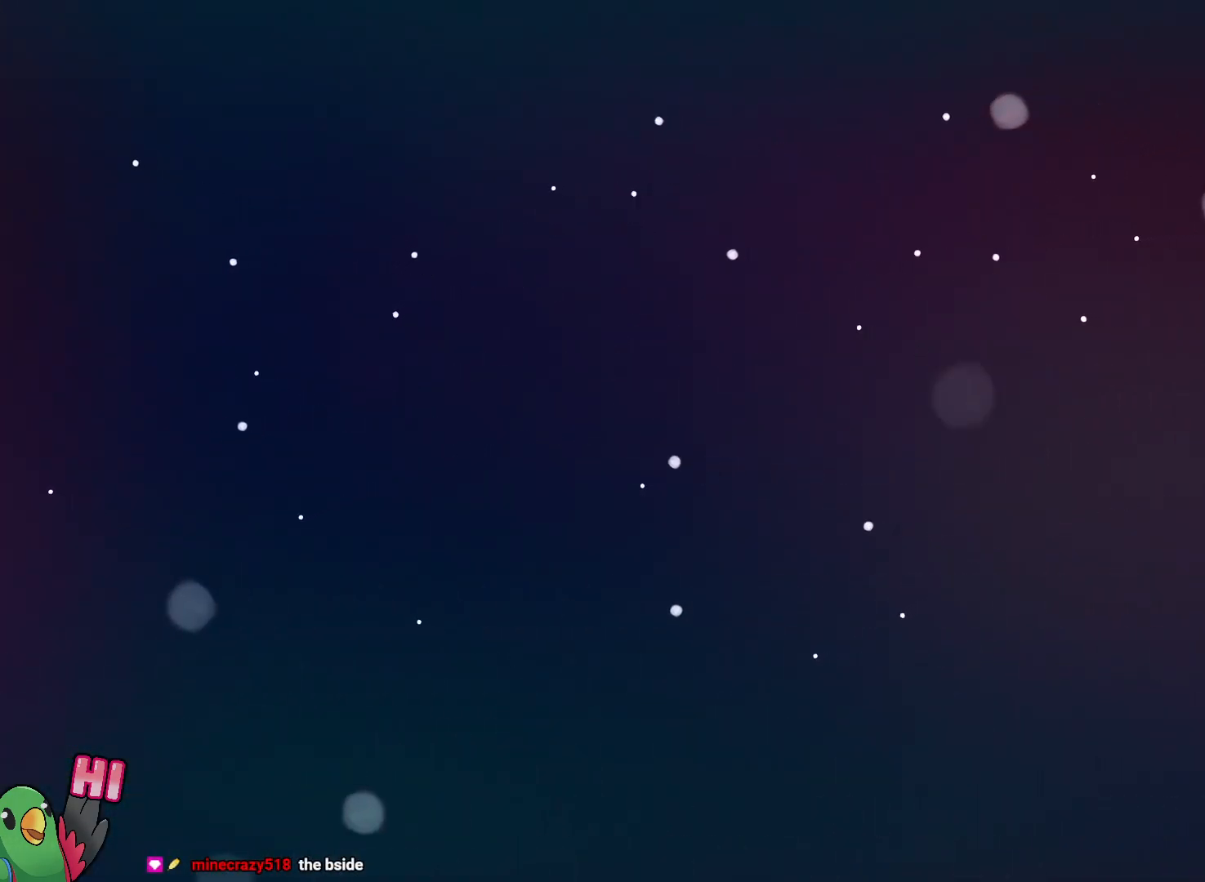
{"buttons": [], "left_stick": "center", "right_stick": "center", "events": []}
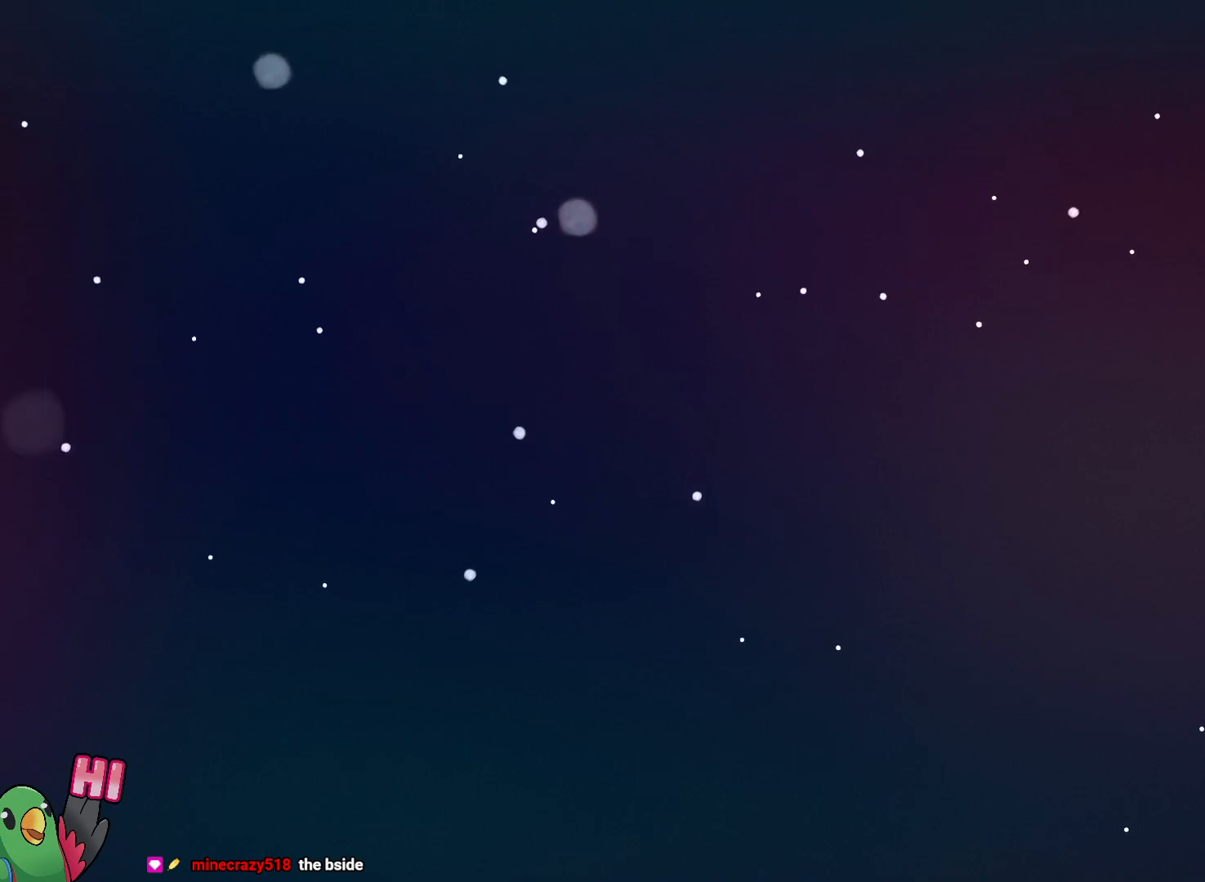
{"buttons": [], "left_stick": "center", "right_stick": "center", "events": []}
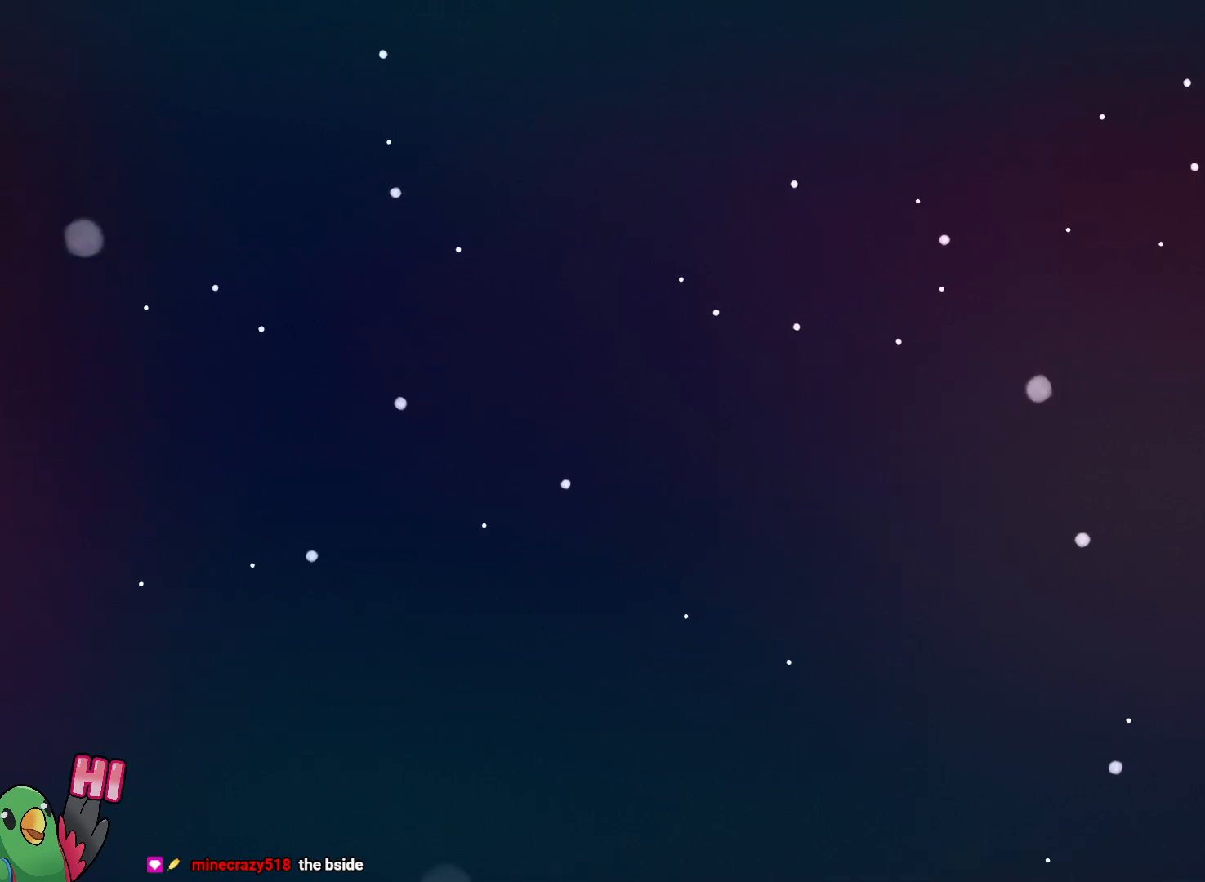
{"buttons": [], "left_stick": "center", "right_stick": "center", "events": []}
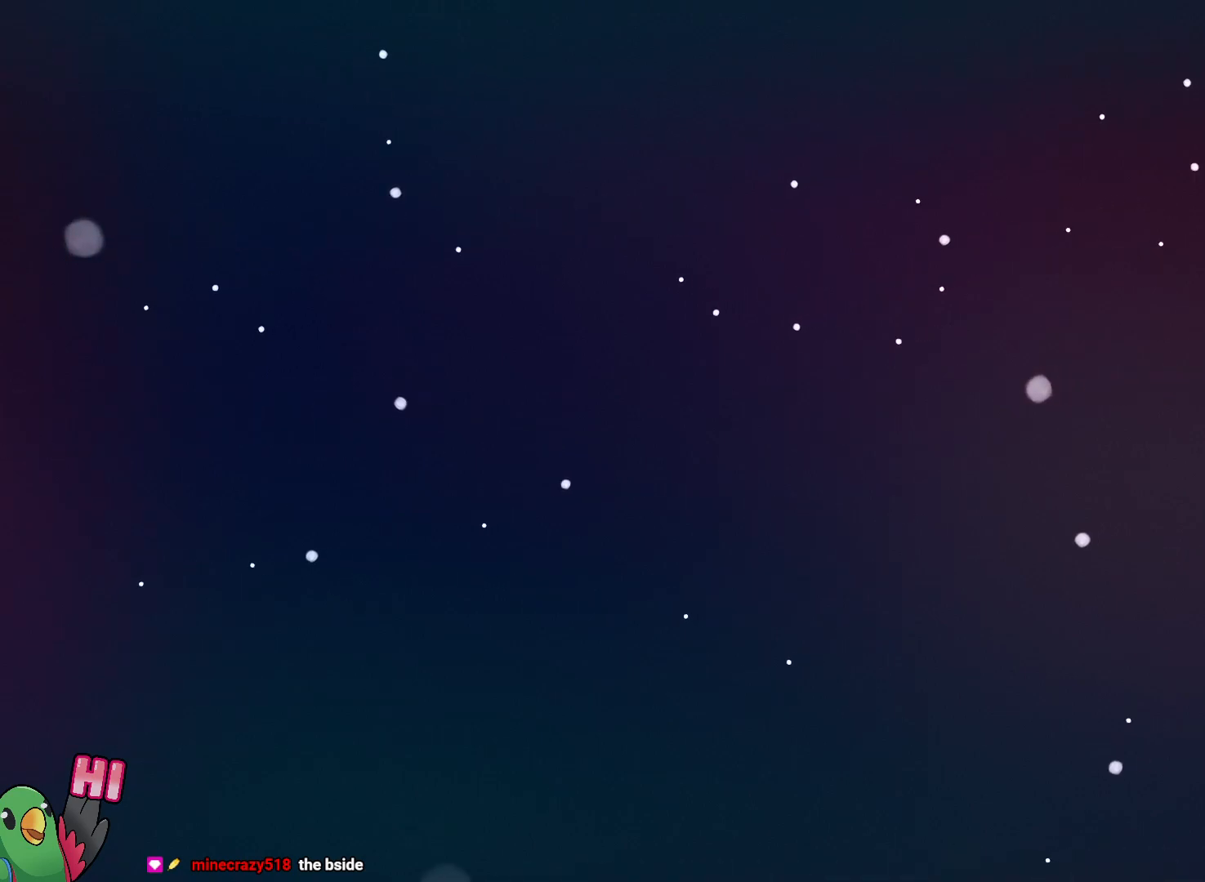
{"buttons": [], "left_stick": "center", "right_stick": "center", "events": []}